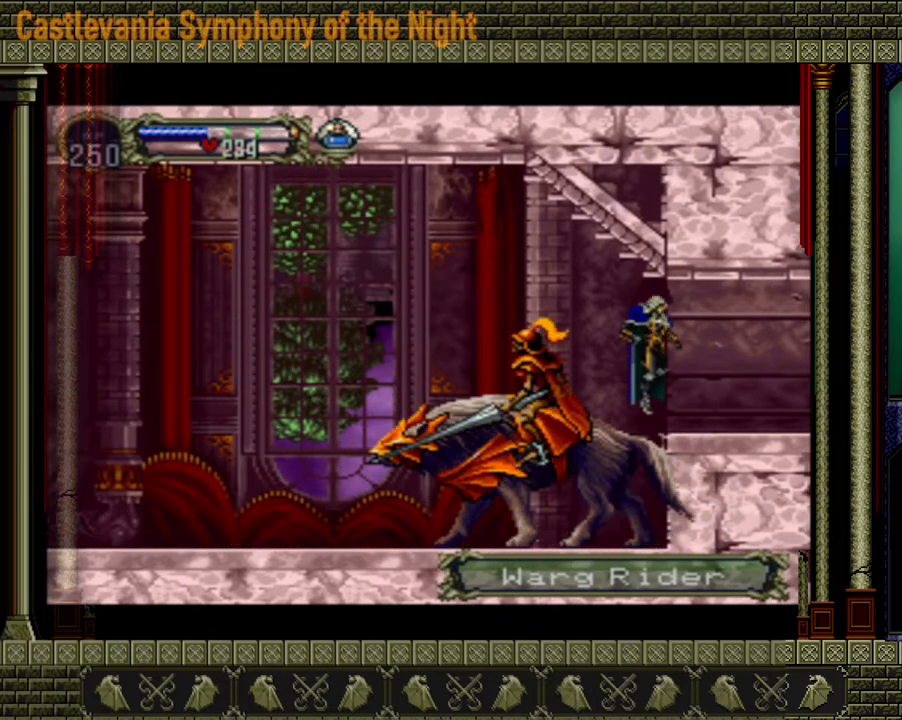
Gameplay with a controller (Xbox layout); each line is a JSON object with the inputs held at the frame after it. "events" lists button and stick changes between this image and that frame as [ms after this image, input, new state], when the widget could be followed in between. Not read: L3 R3.
{"buttons": [], "left_stick": "right", "right_stick": "center", "events": [[120, "A", "up"]]}
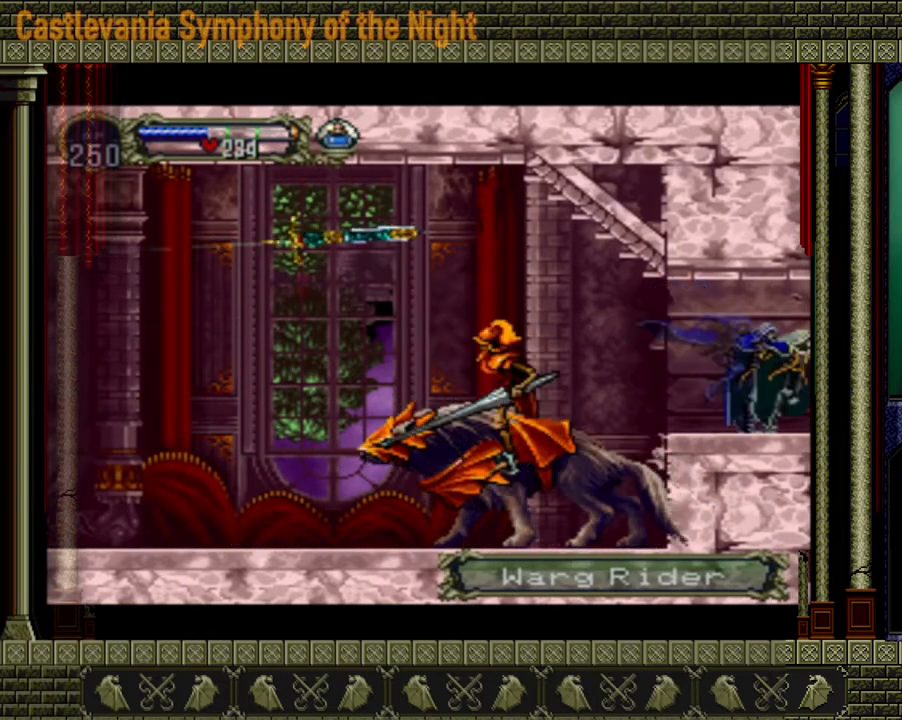
{"buttons": [], "left_stick": "right", "right_stick": "center", "events": []}
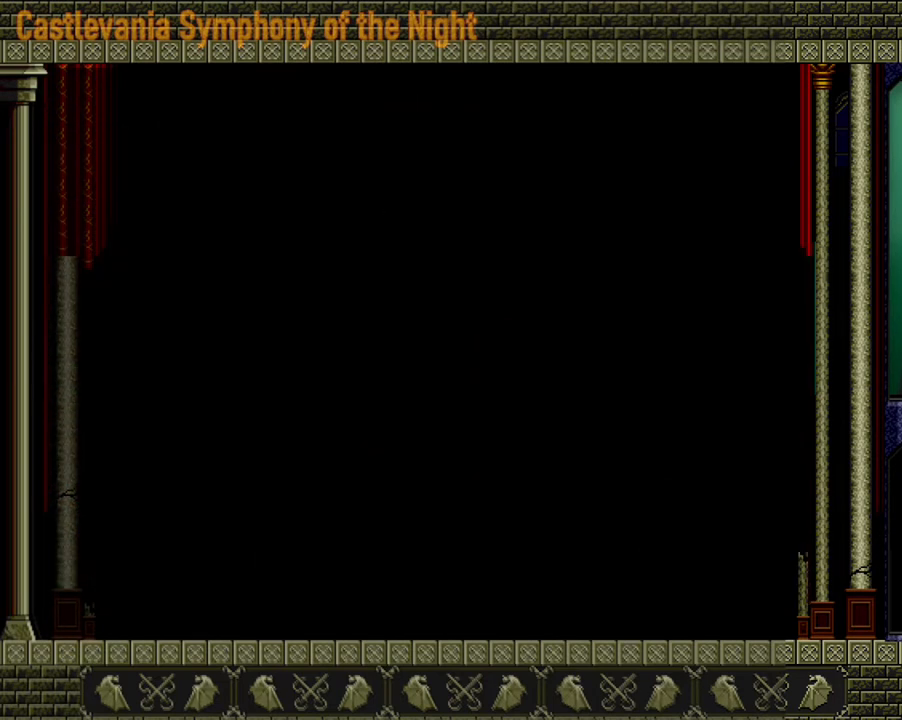
{"buttons": [], "left_stick": "right", "right_stick": "center", "events": []}
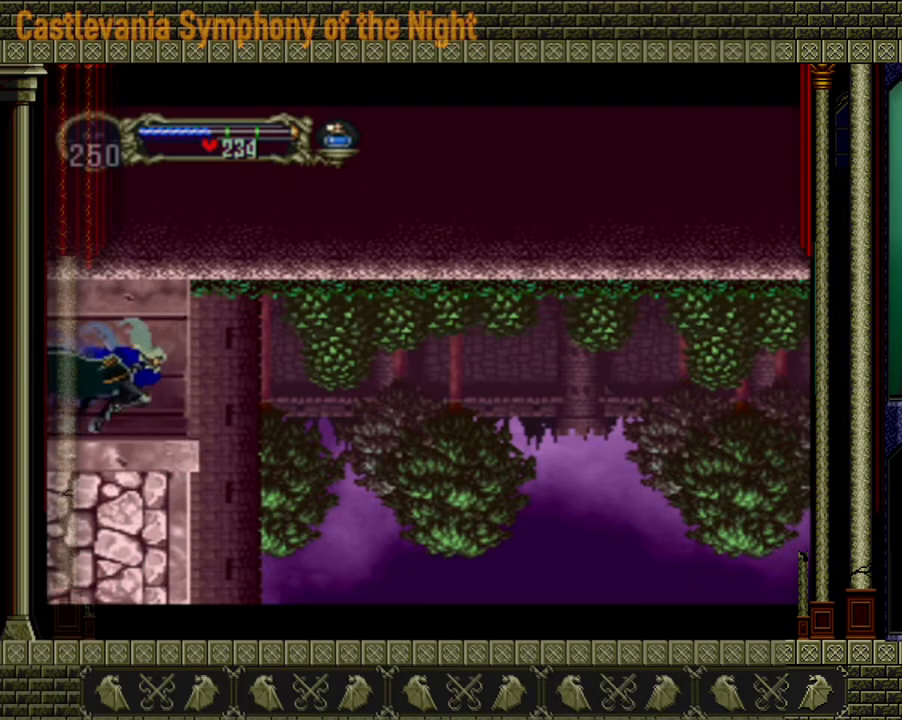
{"buttons": [], "left_stick": "right", "right_stick": "center", "events": []}
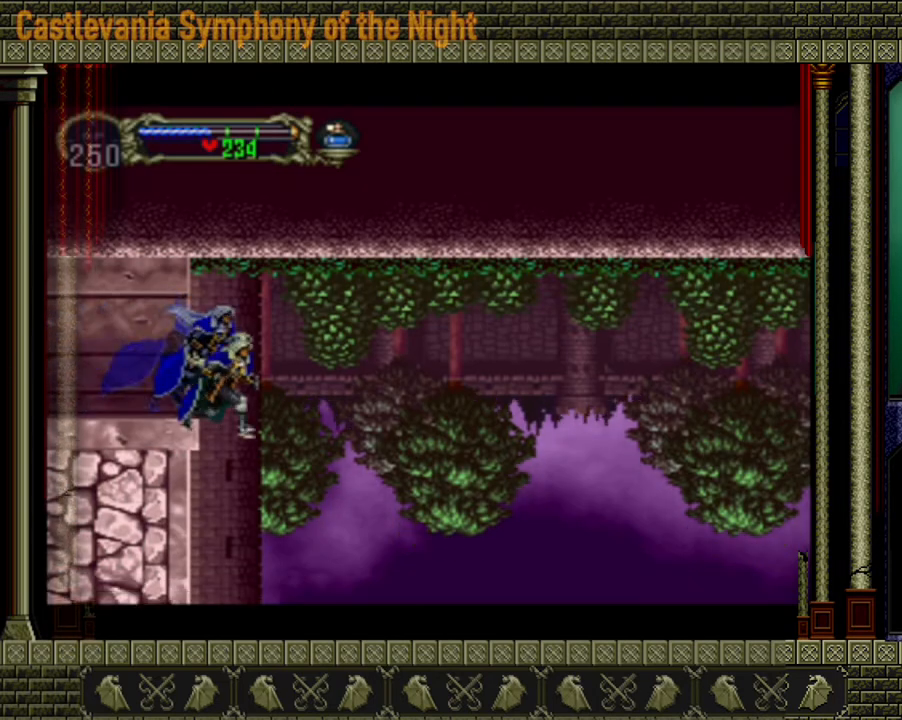
{"buttons": [], "left_stick": "center", "right_stick": "center", "events": [[80, "left_stick", "center"]]}
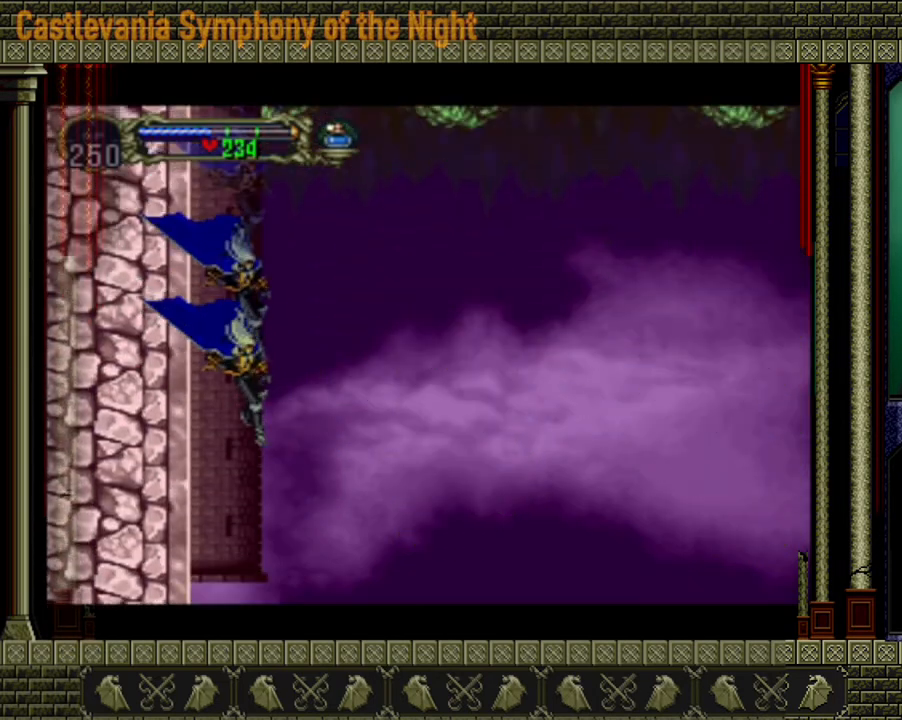
{"buttons": [], "left_stick": "center", "right_stick": "center", "events": []}
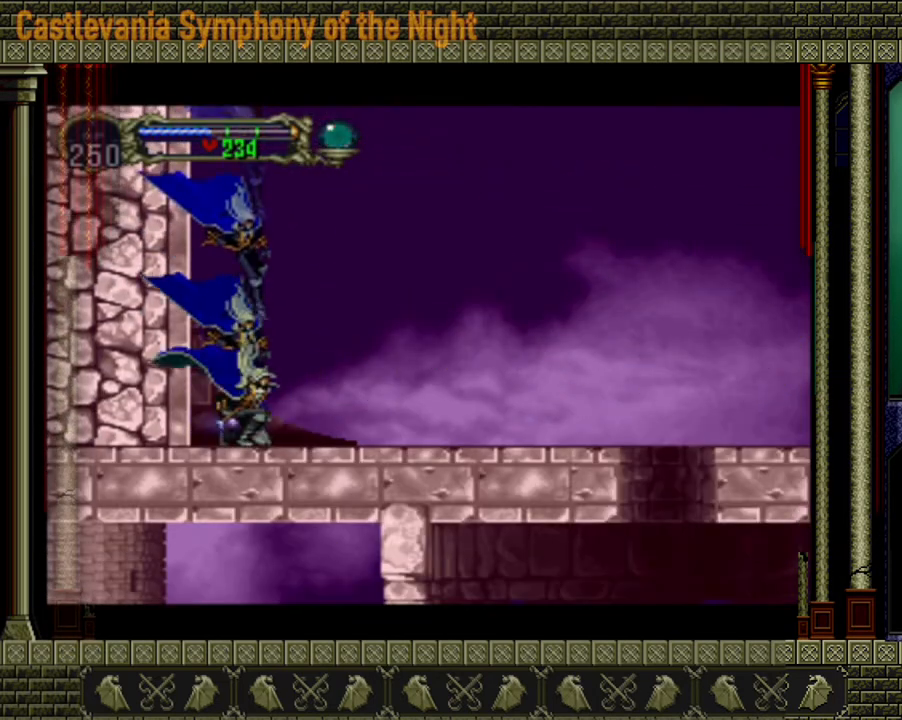
{"buttons": [], "left_stick": "center", "right_stick": "center", "events": []}
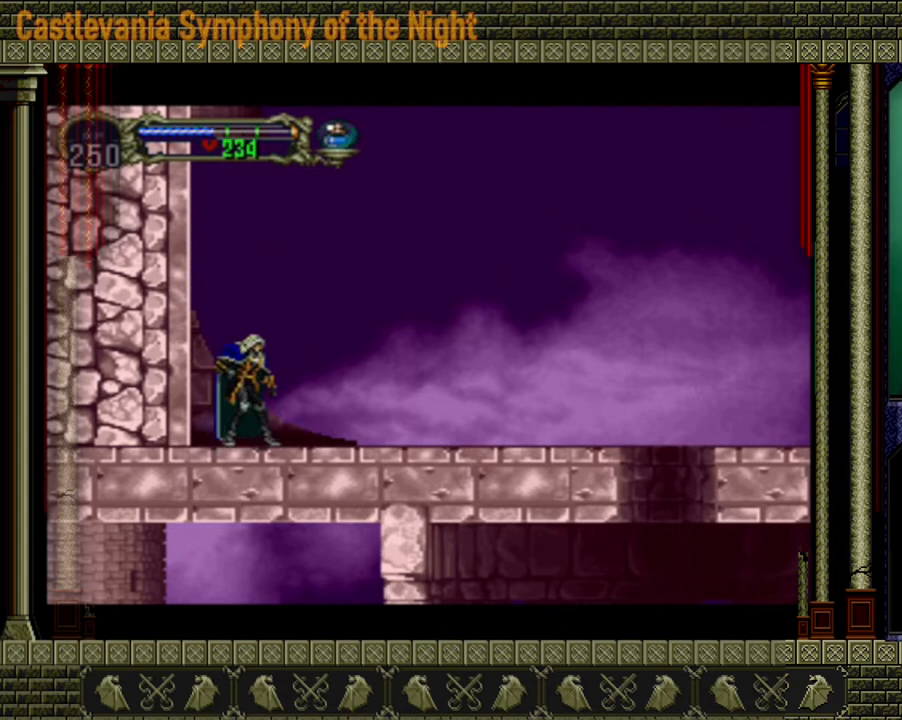
{"buttons": [], "left_stick": "right", "right_stick": "center", "events": [[120, "left_stick", "right"]]}
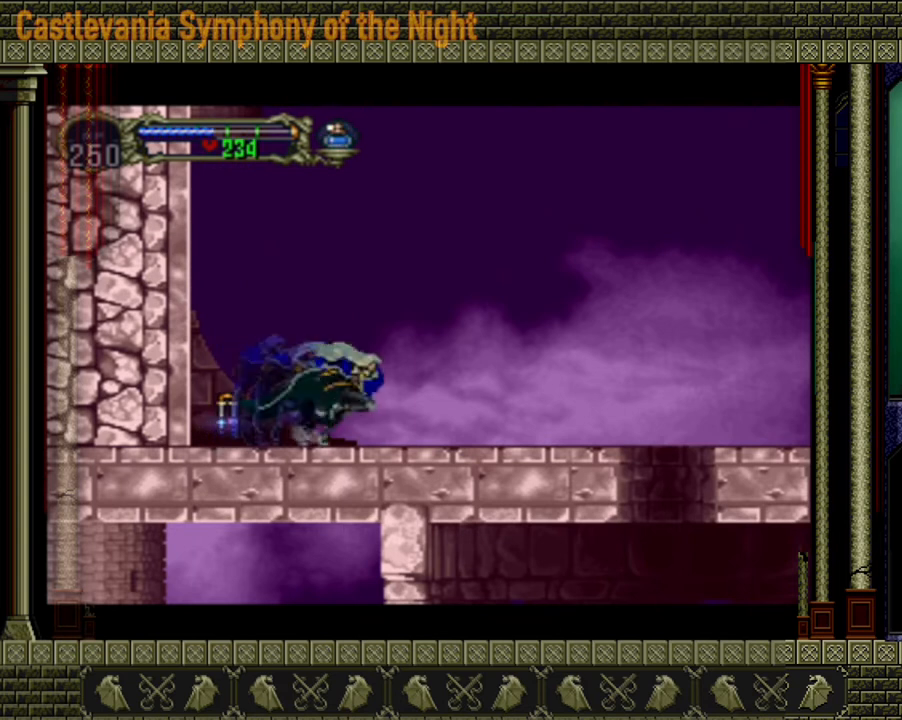
{"buttons": [], "left_stick": "center", "right_stick": "center", "events": [[40, "left_stick", "left"], [120, "X", "down"], [120, "left_stick", "down-left"], [280, "X", "up"], [360, "left_stick", "center"]]}
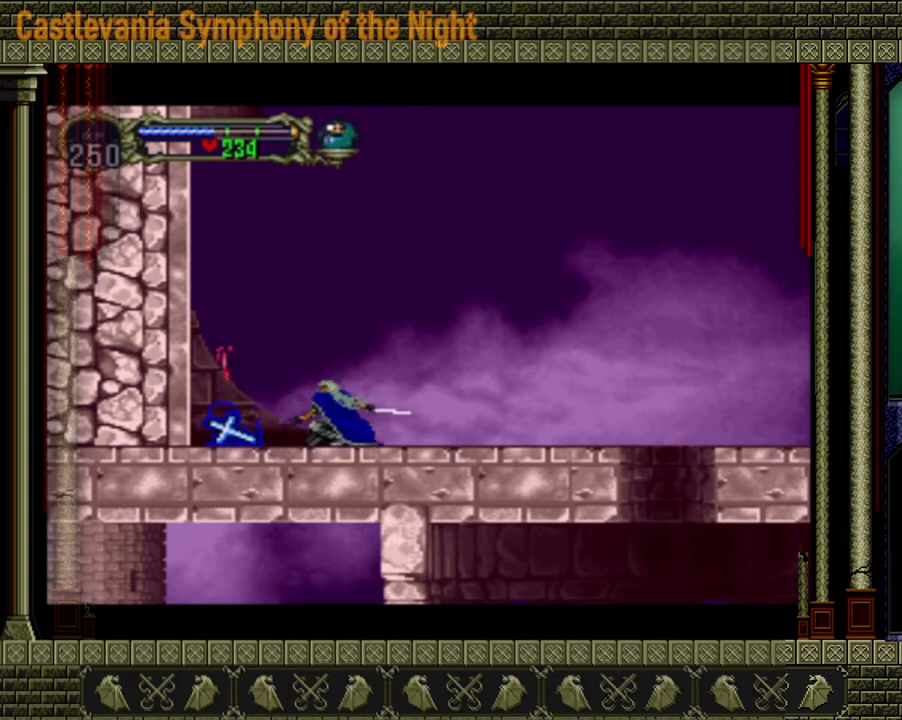
{"buttons": [], "left_stick": "right", "right_stick": "center", "events": [[400, "left_stick", "right"]]}
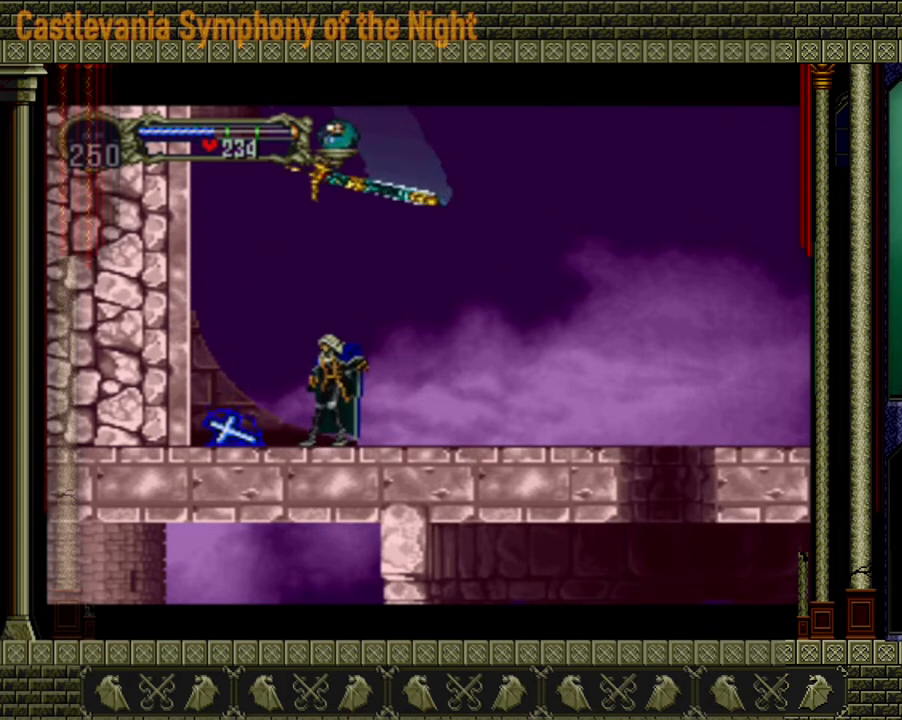
{"buttons": [], "left_stick": "right", "right_stick": "center", "events": []}
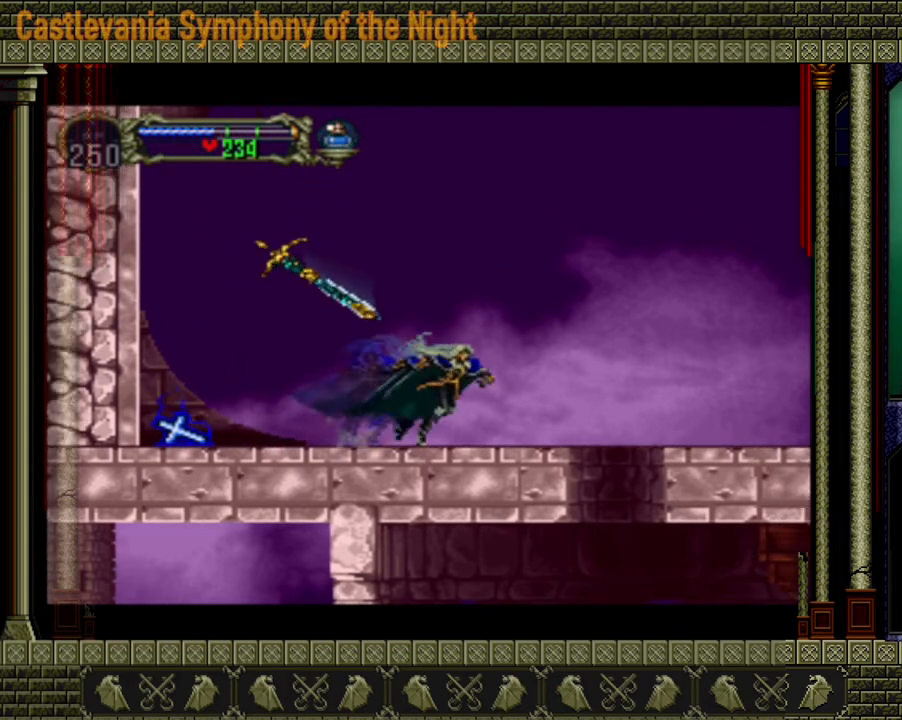
{"buttons": ["A"], "left_stick": "right", "right_stick": "center", "events": [[320, "A", "down"]]}
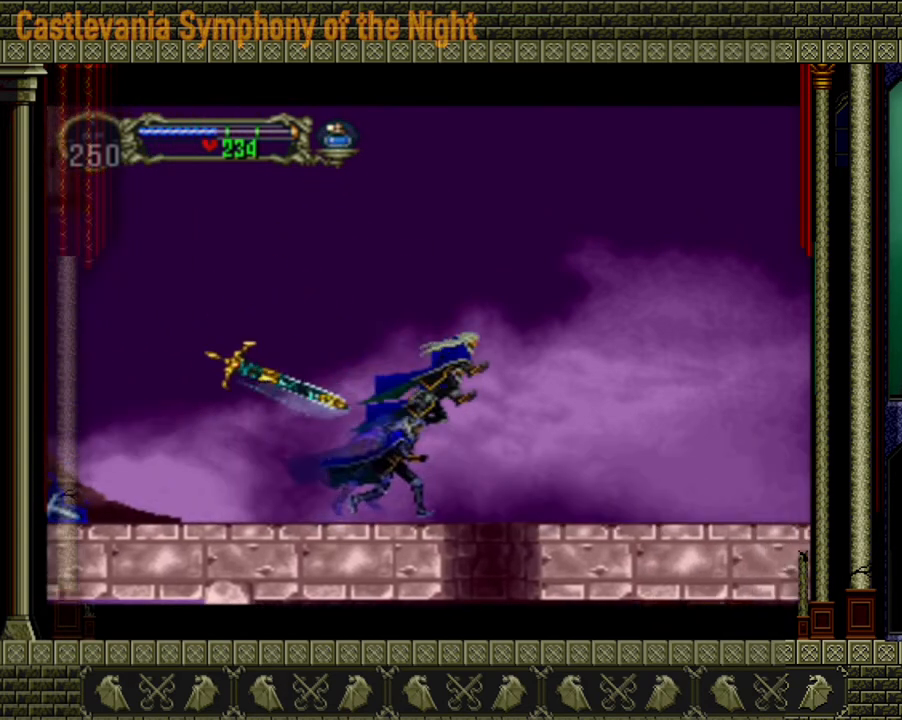
{"buttons": [], "left_stick": "right", "right_stick": "center", "events": [[80, "A", "up"]]}
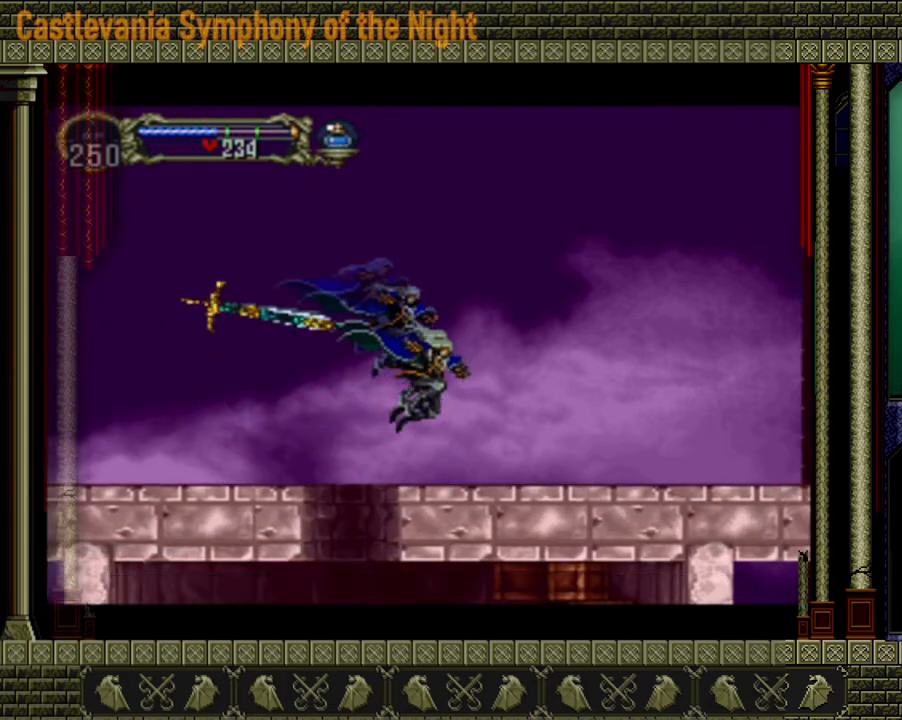
{"buttons": [], "left_stick": "right", "right_stick": "center", "events": []}
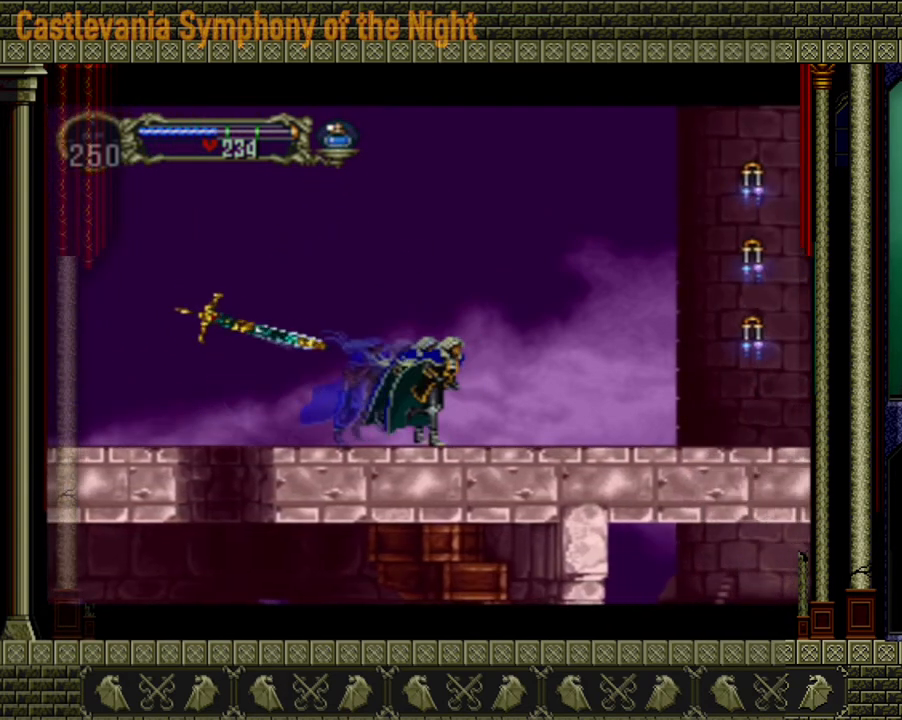
{"buttons": [], "left_stick": "right", "right_stick": "center", "events": []}
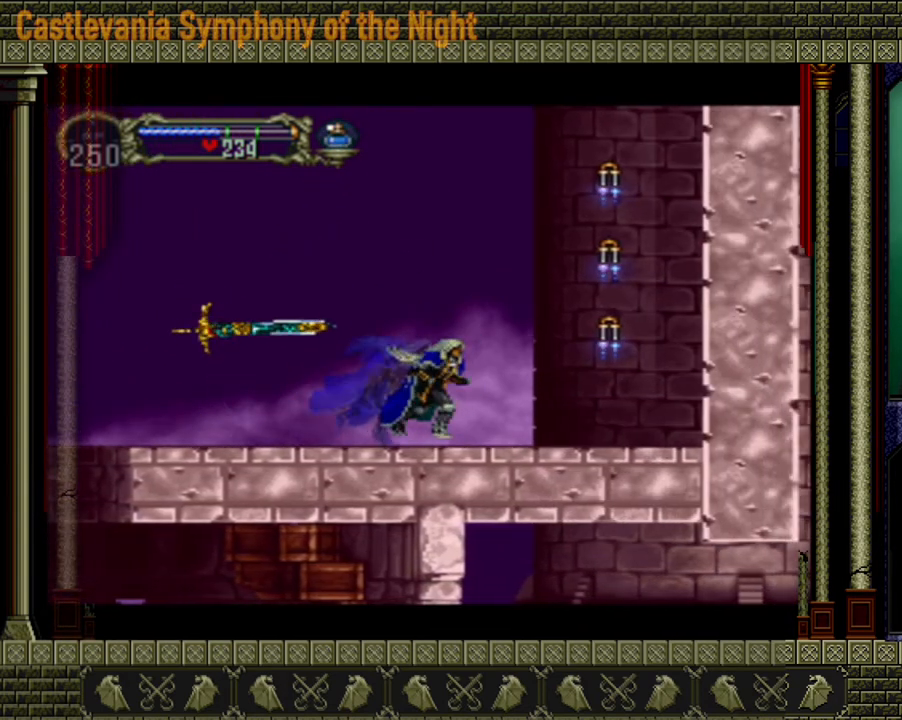
{"buttons": ["A", "X"], "left_stick": "center", "right_stick": "center", "events": [[240, "A", "down"], [280, "left_stick", "center"], [320, "X", "down"]]}
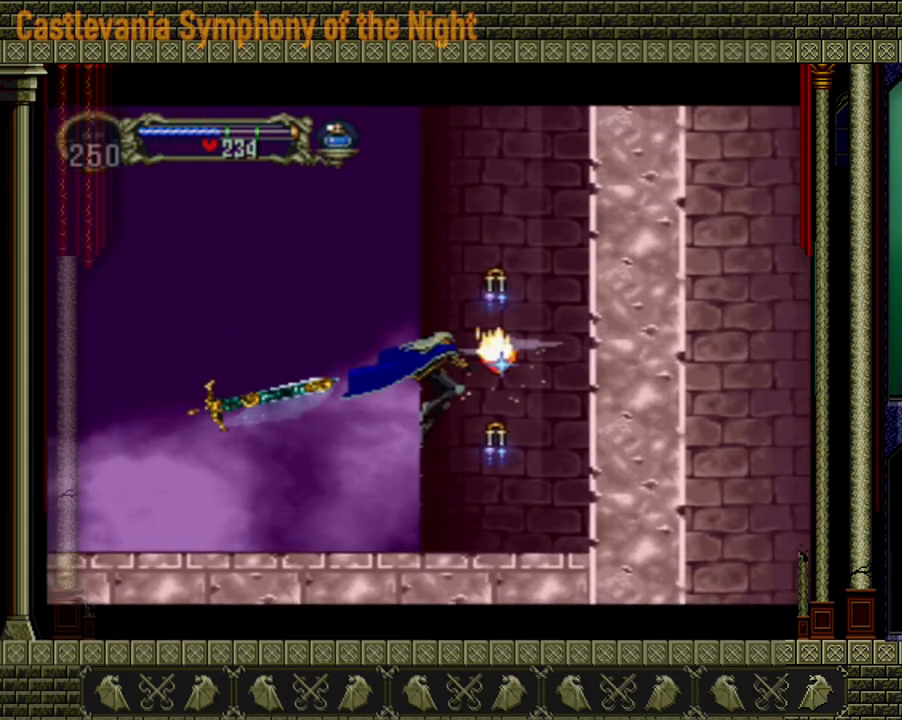
{"buttons": [], "left_stick": "center", "right_stick": "center", "events": [[80, "X", "up"], [200, "A", "up"], [360, "X", "down"], [480, "X", "up"]]}
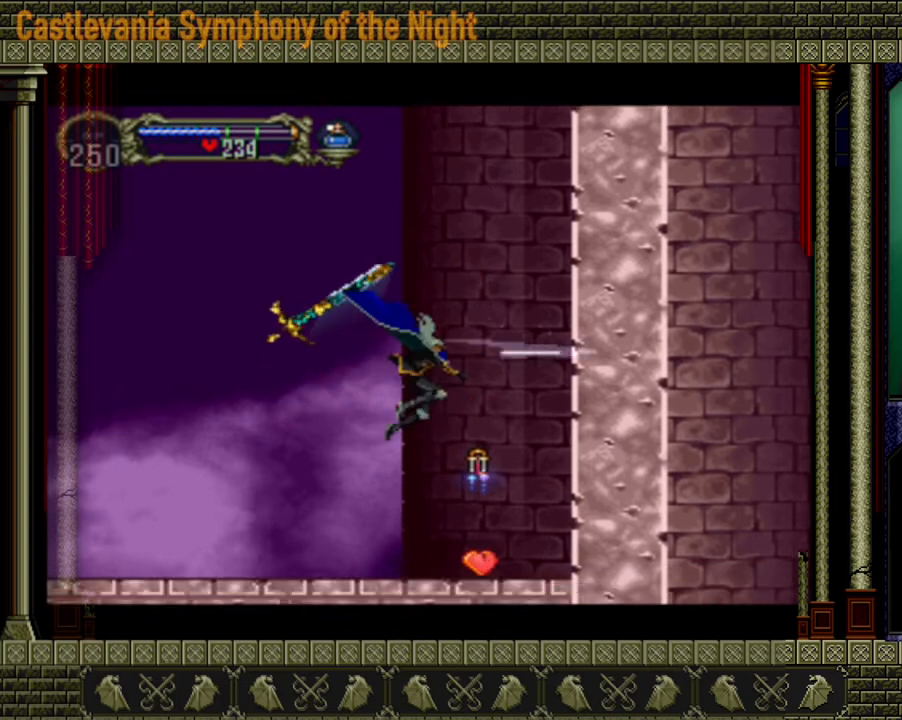
{"buttons": [], "left_stick": "center", "right_stick": "center", "events": [[240, "X", "down"], [360, "X", "up"]]}
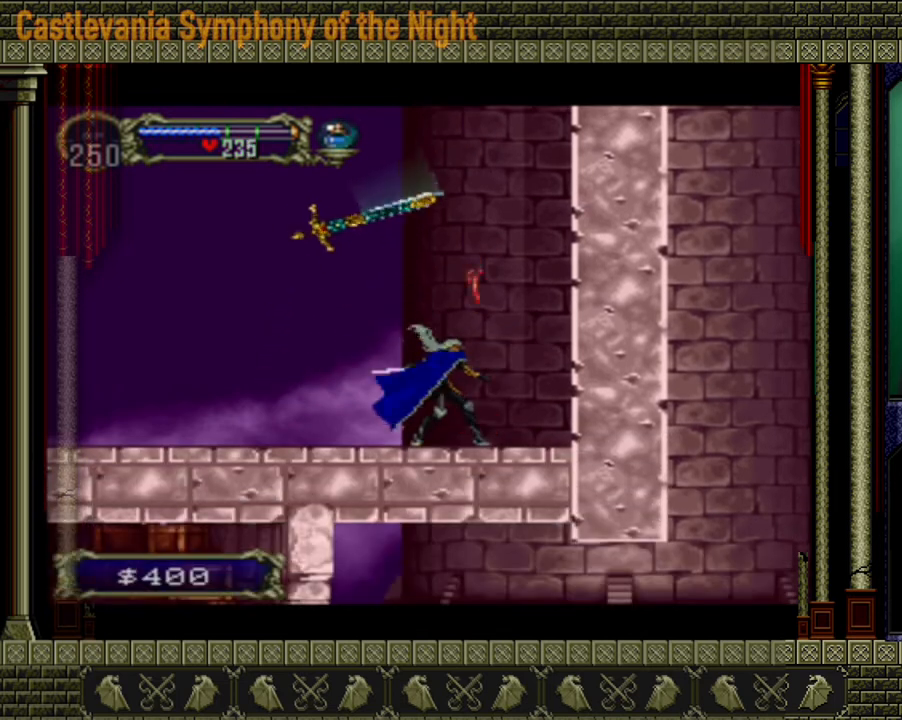
{"buttons": [], "left_stick": "left", "right_stick": "center", "events": [[120, "left_stick", "right"], [320, "left_stick", "left"]]}
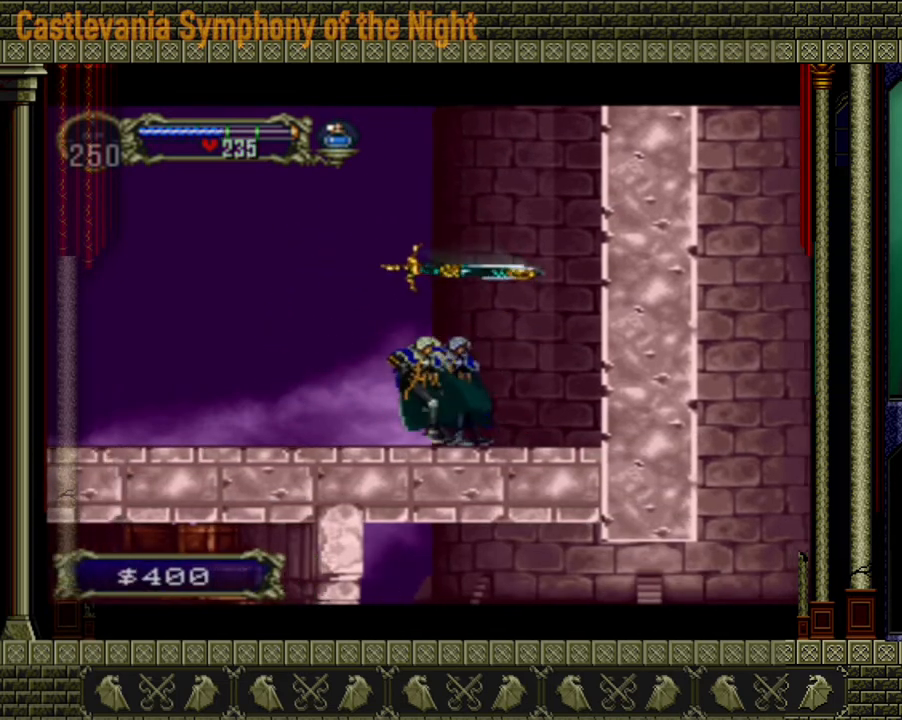
{"buttons": [], "left_stick": "left", "right_stick": "center", "events": []}
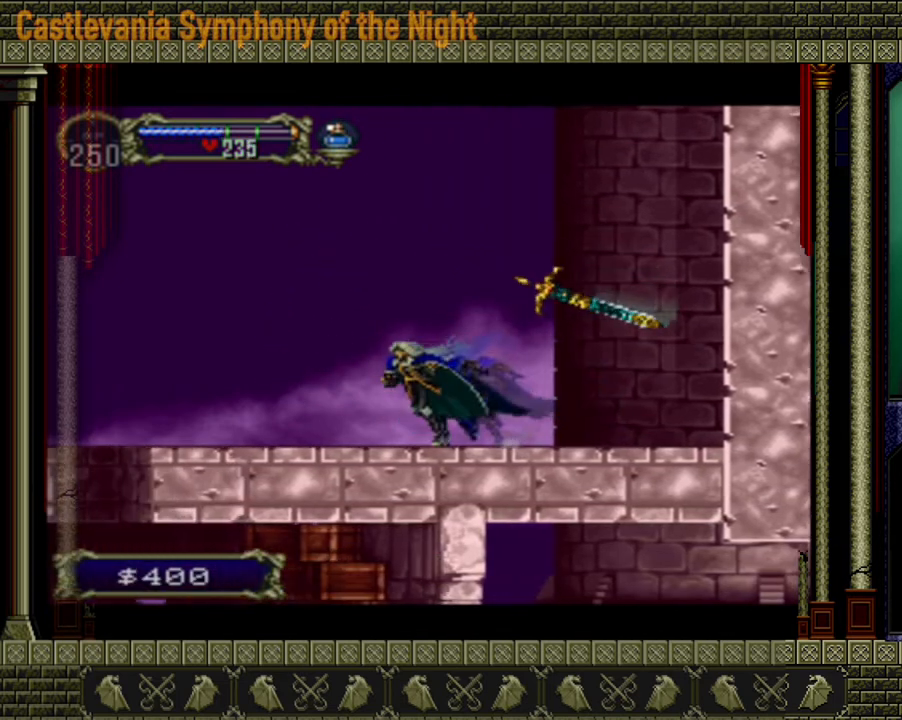
{"buttons": [], "left_stick": "left", "right_stick": "center", "events": []}
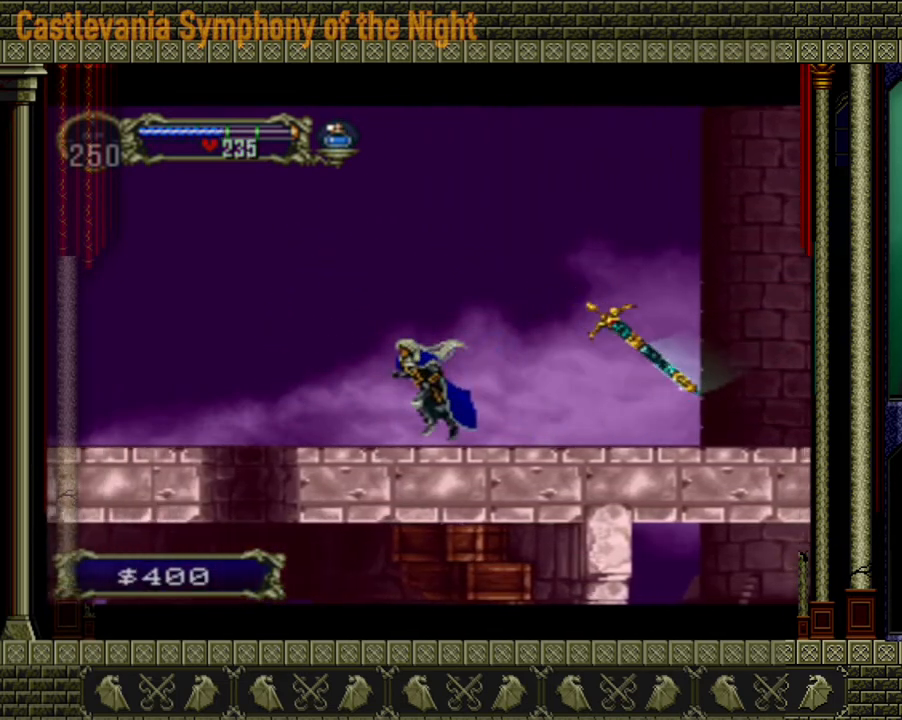
{"buttons": ["A"], "left_stick": "left", "right_stick": "center", "events": [[240, "A", "down"]]}
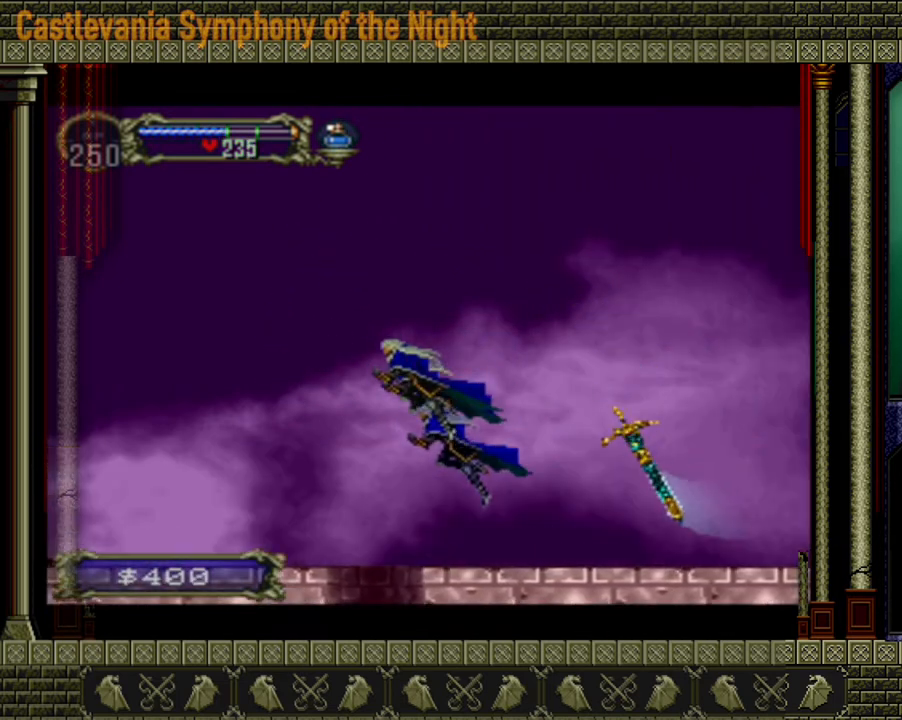
{"buttons": [], "left_stick": "left", "right_stick": "center", "events": [[120, "A", "up"]]}
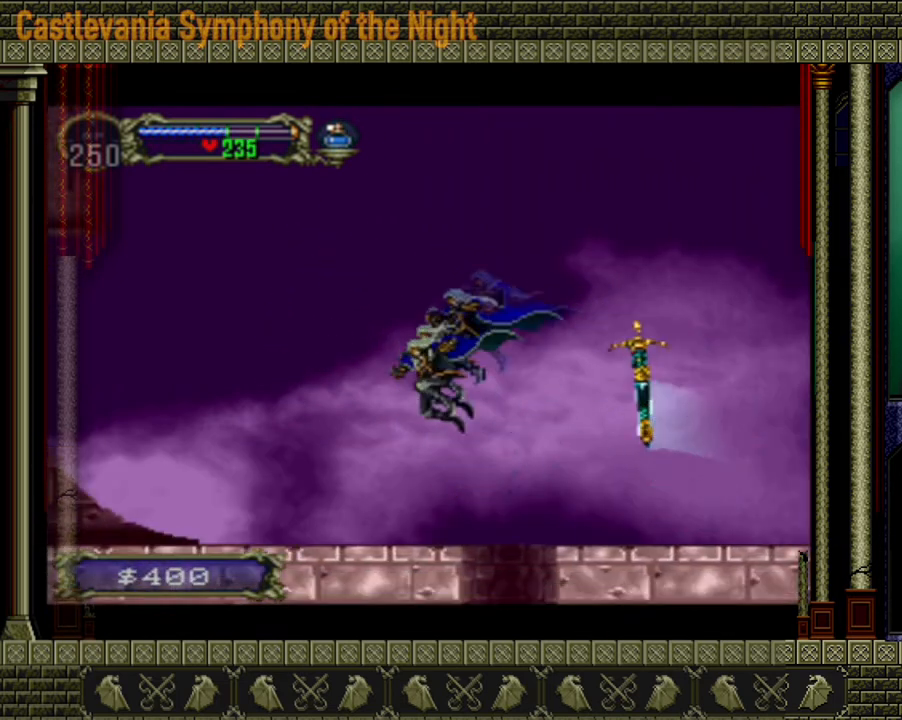
{"buttons": [], "left_stick": "left", "right_stick": "center", "events": []}
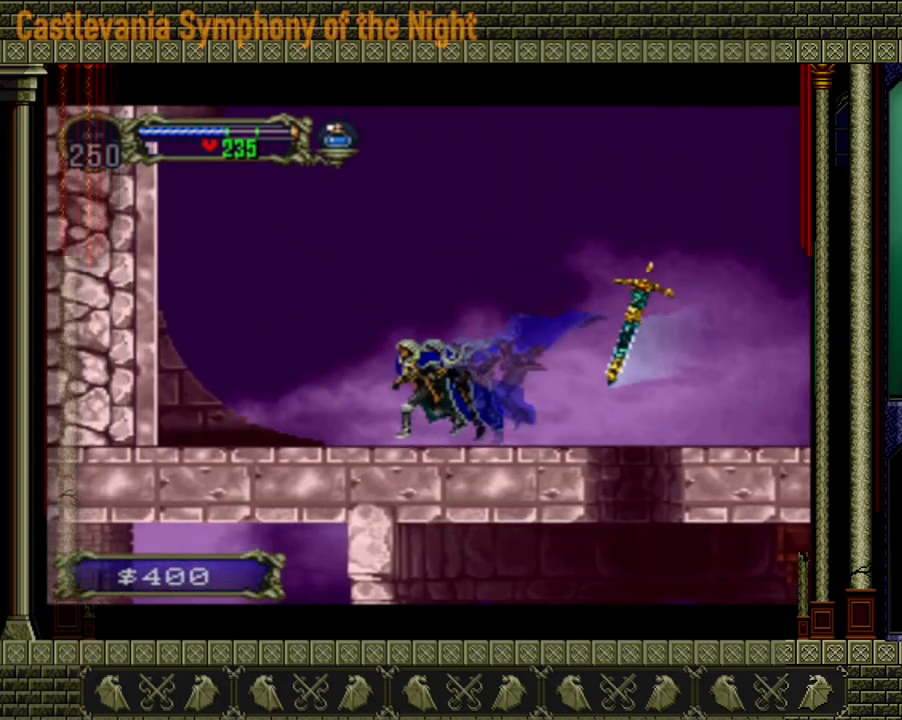
{"buttons": [], "left_stick": "left", "right_stick": "center", "events": []}
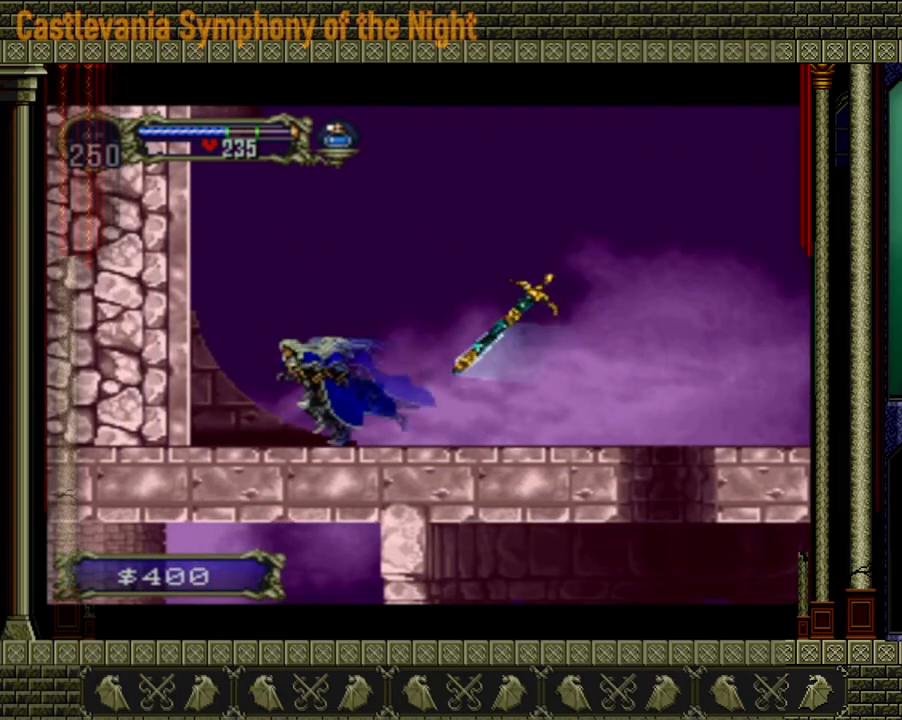
{"buttons": [], "left_stick": "down", "right_stick": "center", "events": [[400, "left_stick", "center"], [480, "left_stick", "down"]]}
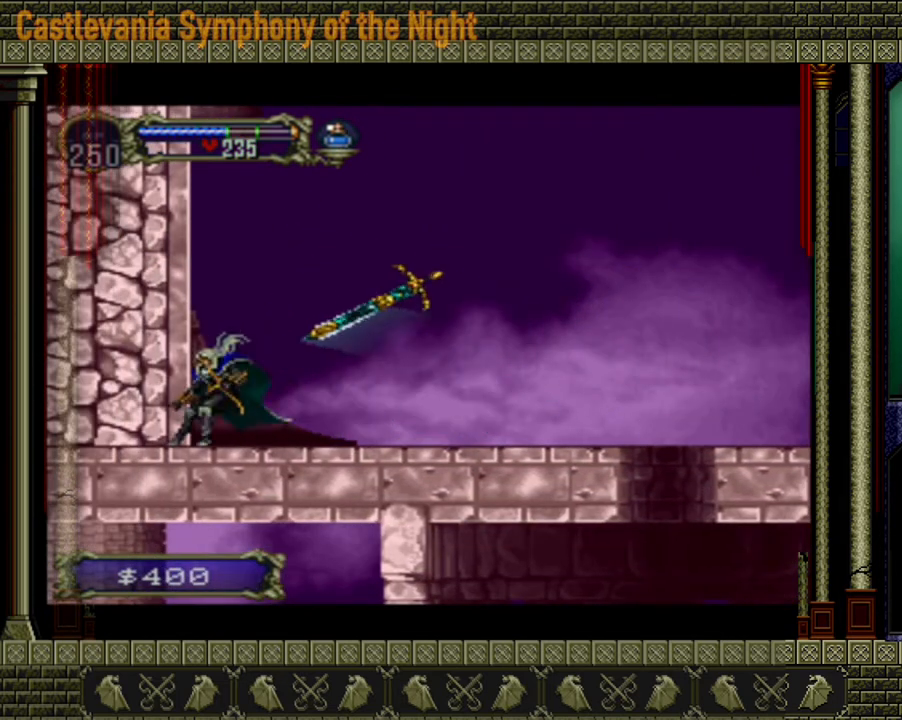
{"buttons": ["A"], "left_stick": "center", "right_stick": "center", "events": [[120, "left_stick", "up"], [200, "A", "down"], [280, "left_stick", "center"]]}